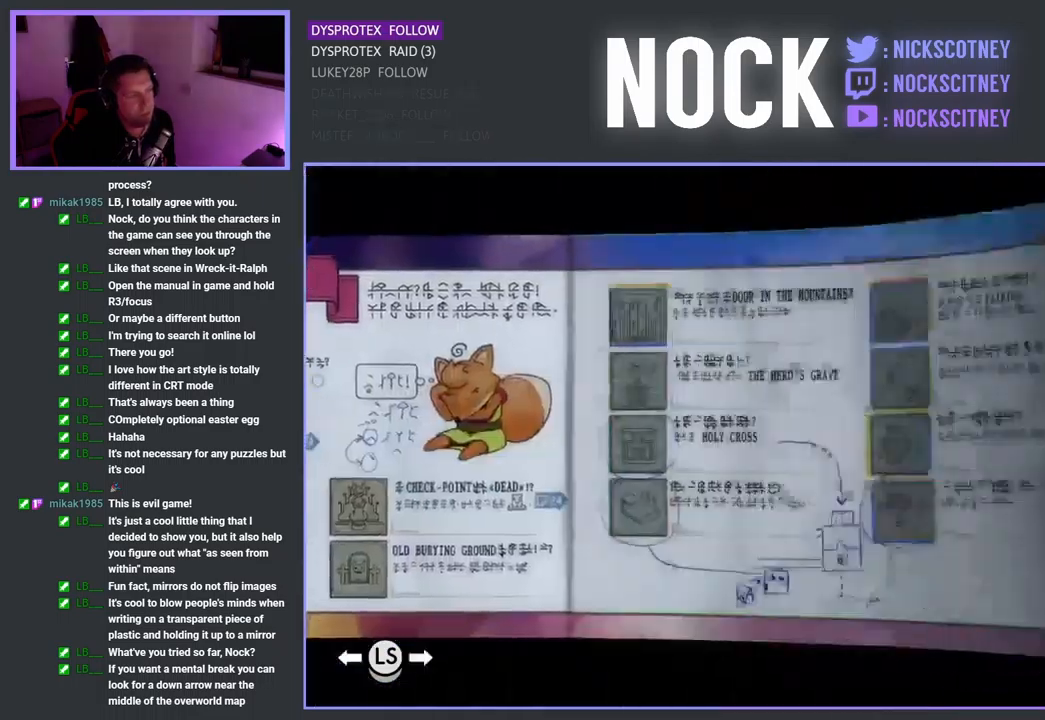
Gameplay with a controller (PlayStation layout); each line is a JSON object with the inputs held at the frame after it. "events" lists button and stick changes between this image and that frame as [ms after this image, input, new state], when the widget could be followed in between.
{"buttons": [], "left_stick": "center", "right_stick": "center", "events": [[333, "DPAD_RIGHT", "down"], [500, "DPAD_RIGHT", "up"]]}
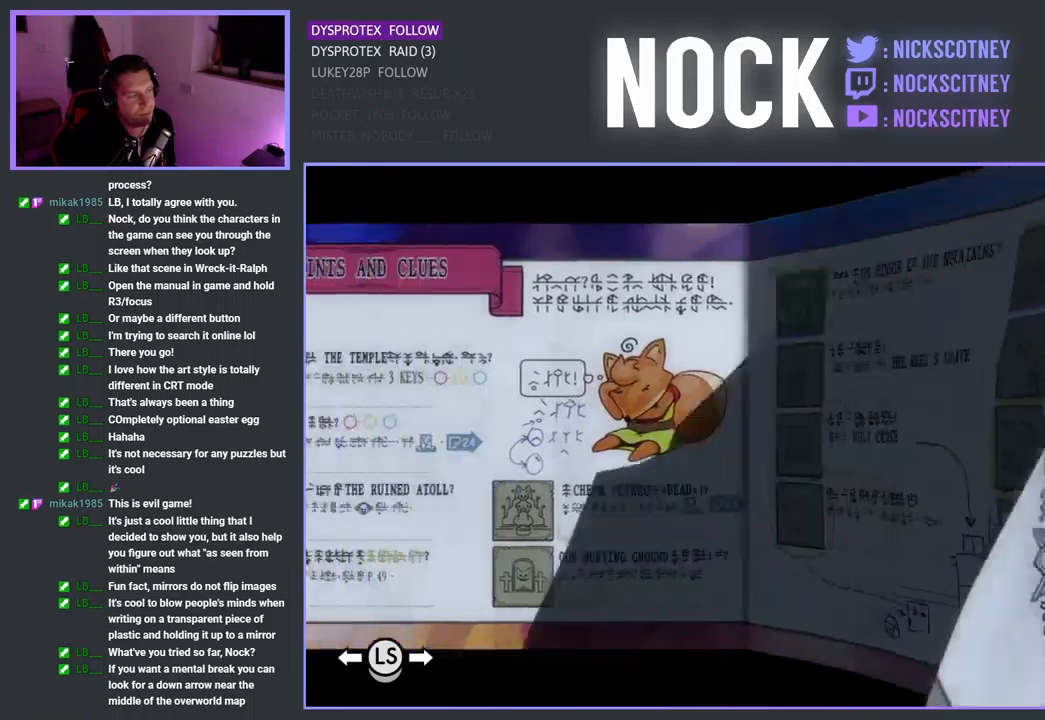
{"buttons": ["DPAD_RIGHT"], "left_stick": "center", "right_stick": "center", "events": [[84, "DPAD_RIGHT", "down"], [184, "DPAD_RIGHT", "up"], [267, "DPAD_RIGHT", "down"], [384, "DPAD_RIGHT", "up"], [467, "DPAD_RIGHT", "down"]]}
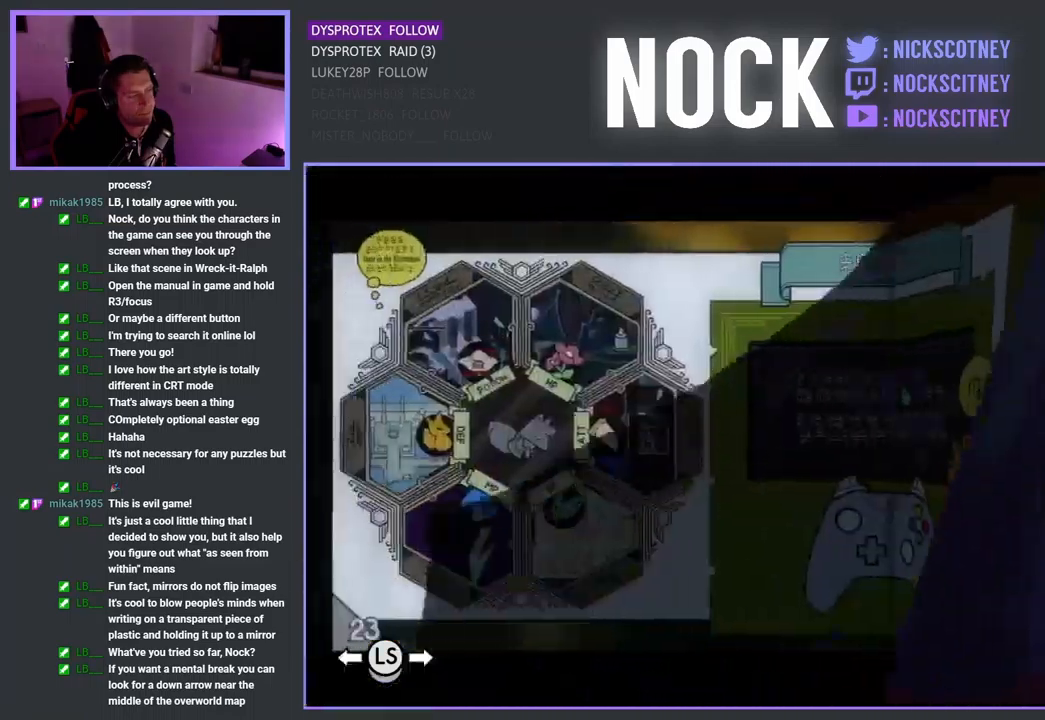
{"buttons": ["DPAD_RIGHT"], "left_stick": "center", "right_stick": "center", "events": [[117, "DPAD_RIGHT", "up"], [384, "DPAD_RIGHT", "down"]]}
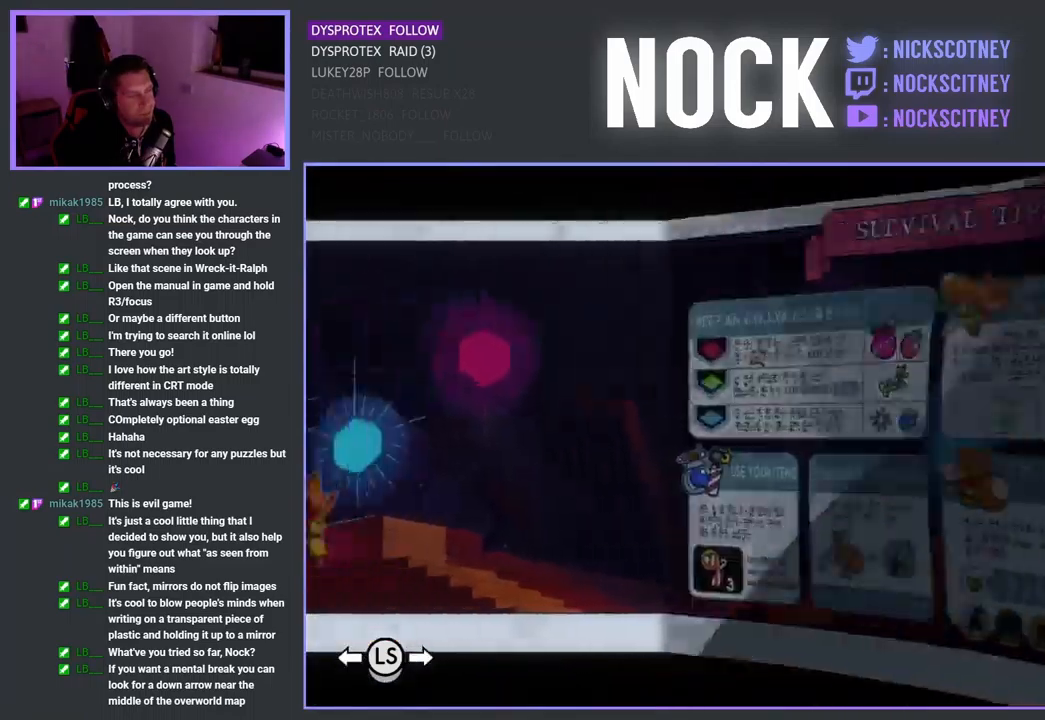
{"buttons": [], "left_stick": "center", "right_stick": "center", "events": [[17, "DPAD_RIGHT", "up"]]}
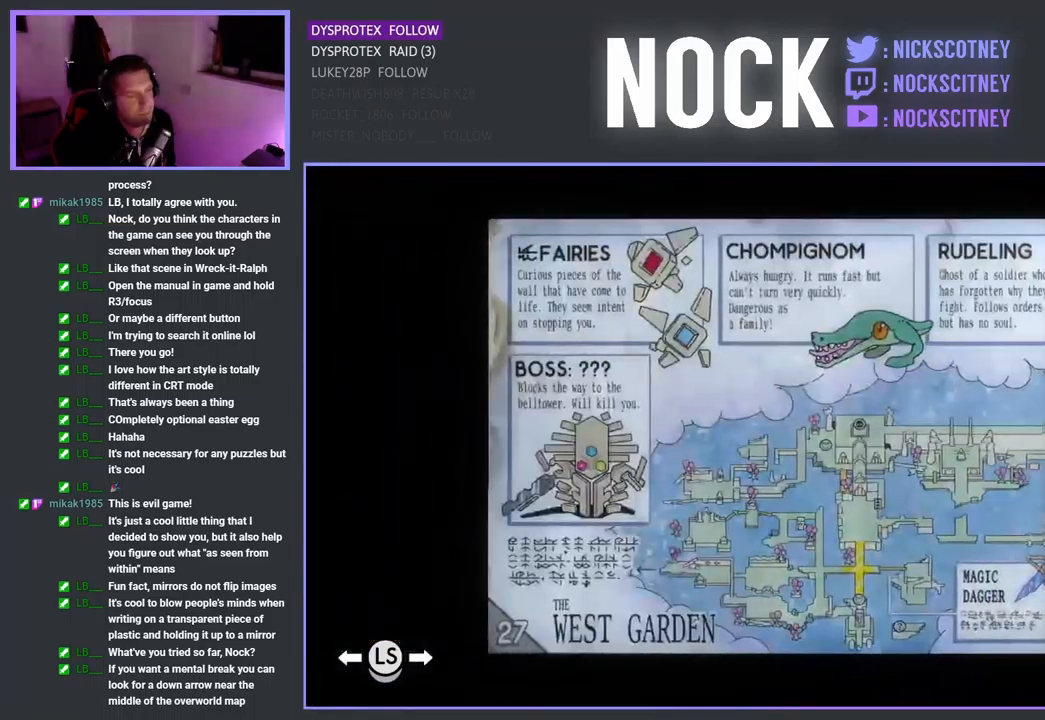
{"buttons": [], "left_stick": "center", "right_stick": "center", "events": []}
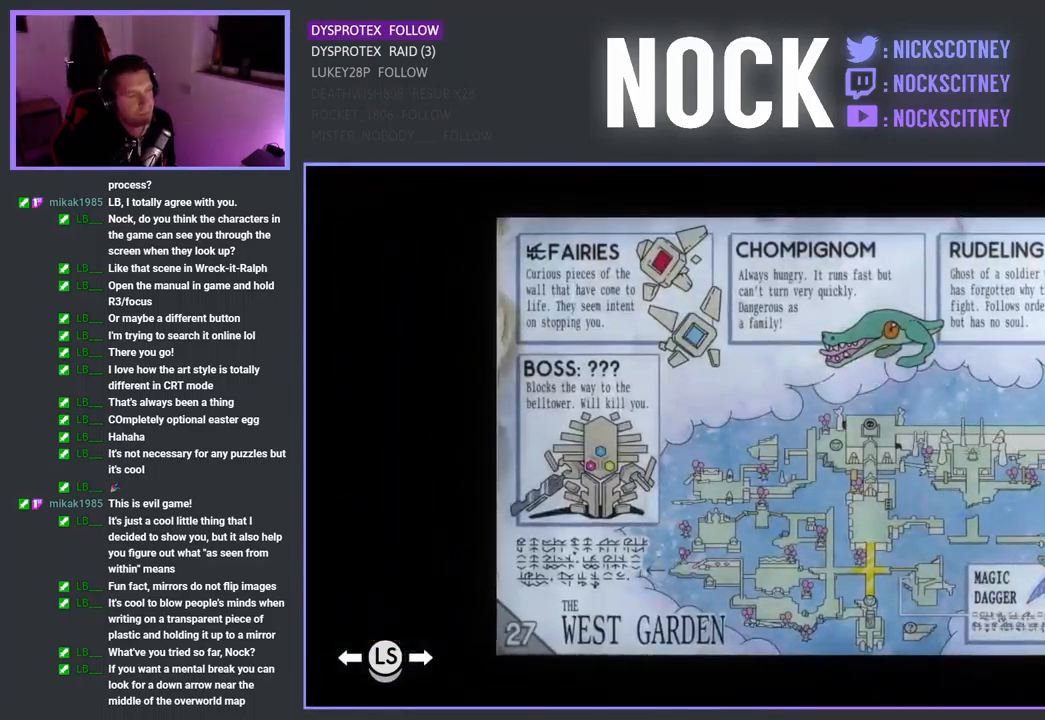
{"buttons": [], "left_stick": "center", "right_stick": "center", "events": []}
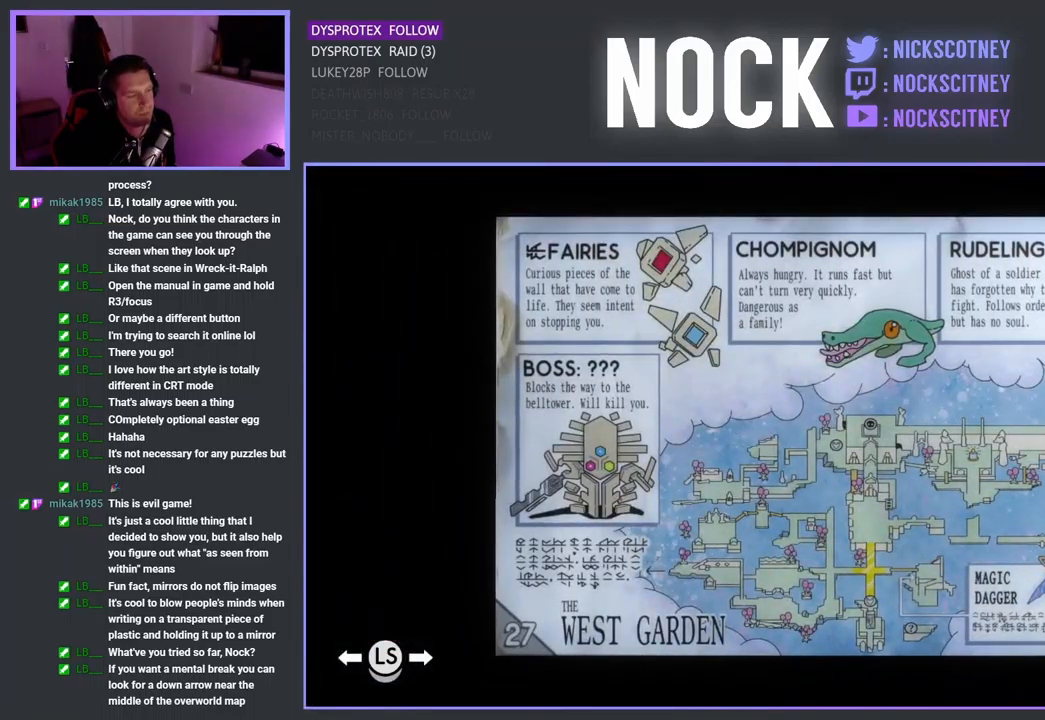
{"buttons": [], "left_stick": "center", "right_stick": "center", "events": []}
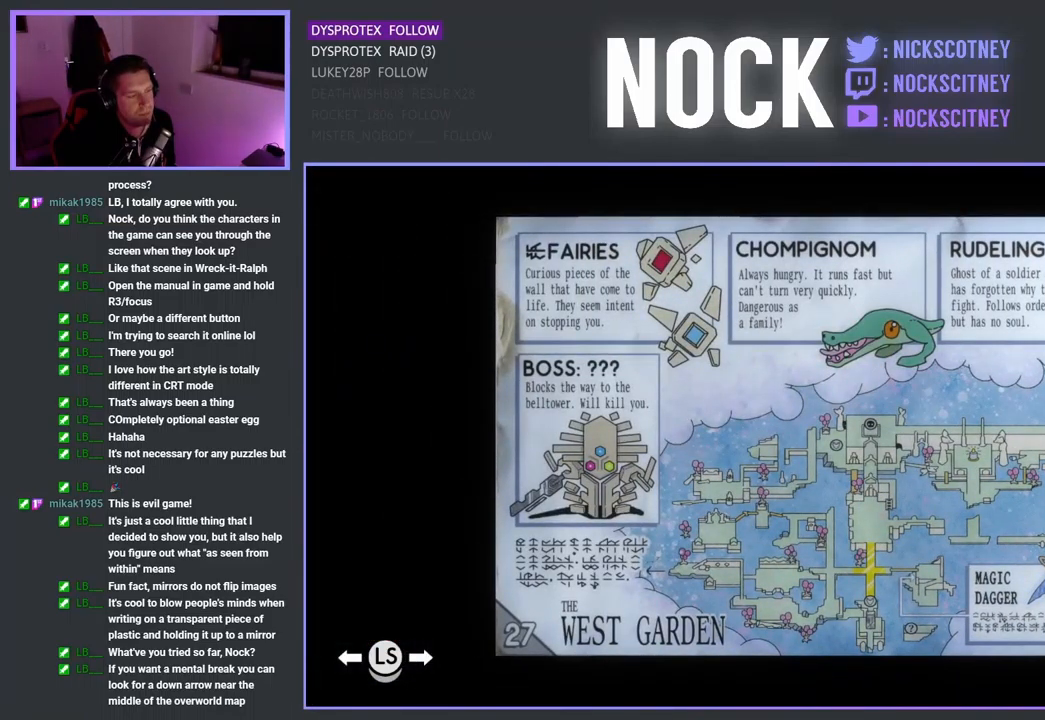
{"buttons": [], "left_stick": "center", "right_stick": "center", "events": []}
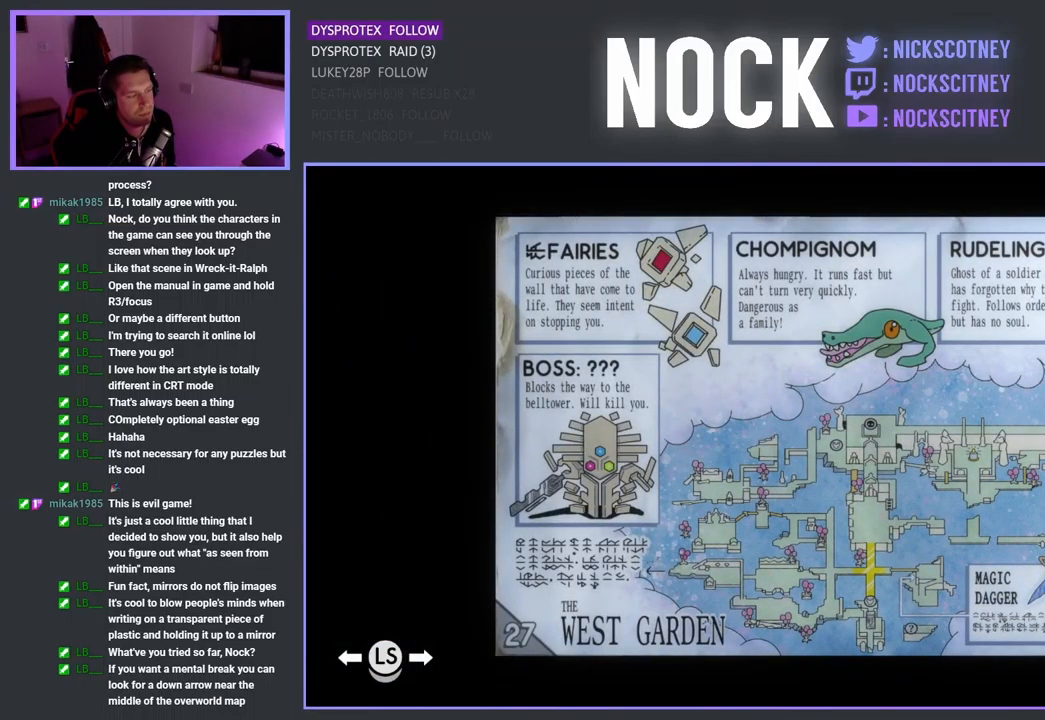
{"buttons": [], "left_stick": "center", "right_stick": "center", "events": []}
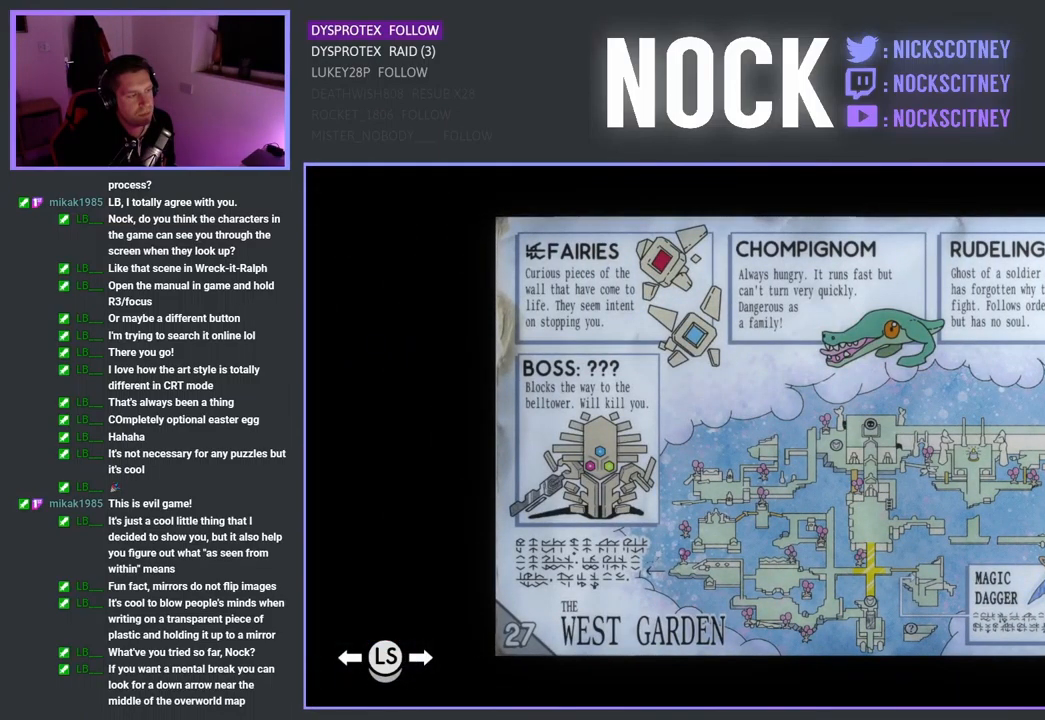
{"buttons": [], "left_stick": "center", "right_stick": "center", "events": []}
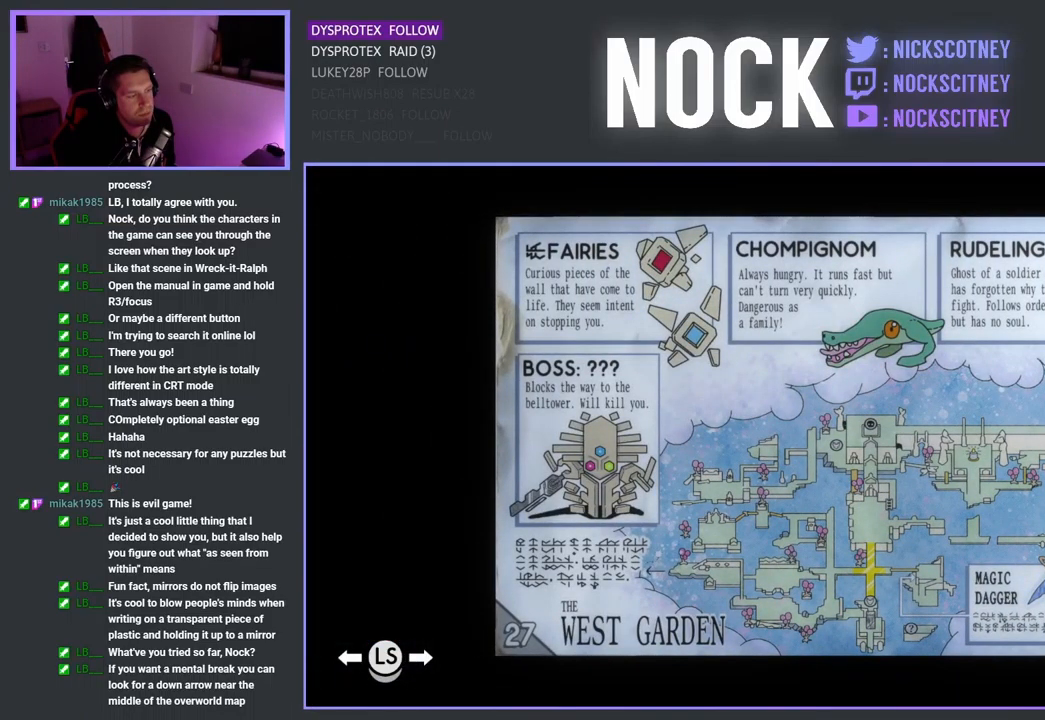
{"buttons": [], "left_stick": "center", "right_stick": "center", "events": []}
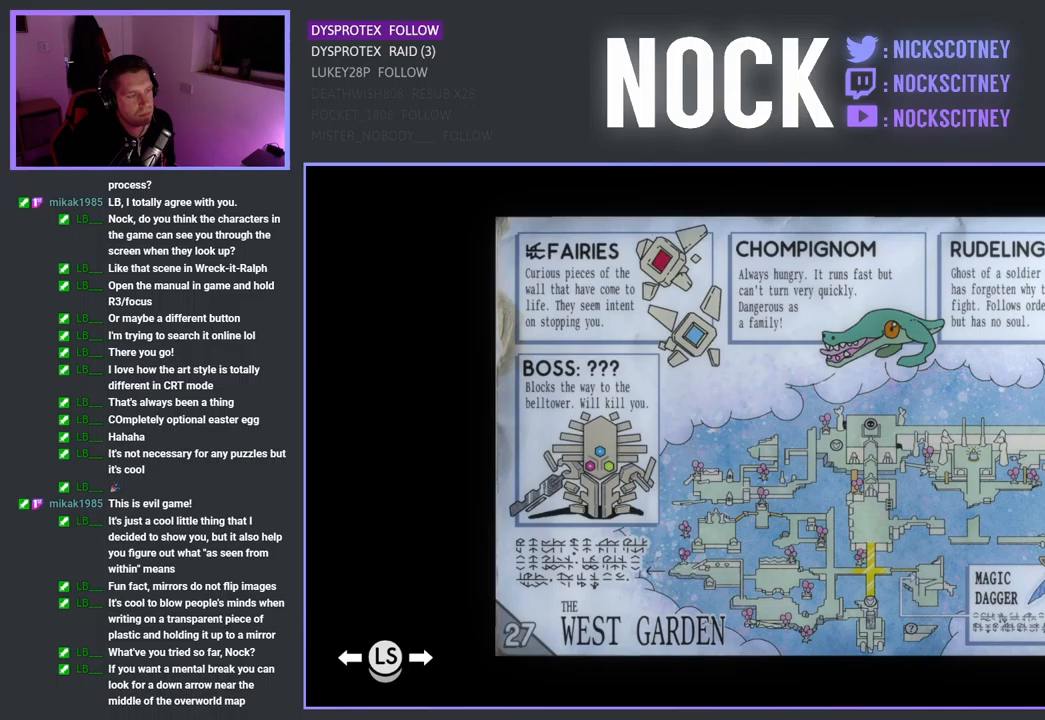
{"buttons": [], "left_stick": "center", "right_stick": "center", "events": []}
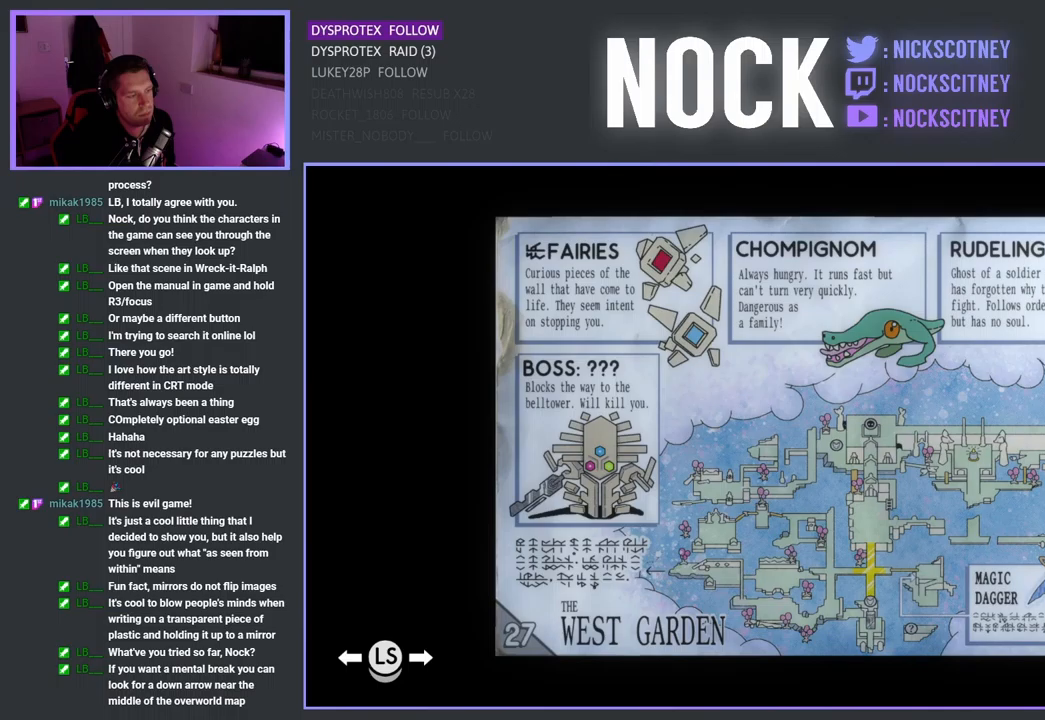
{"buttons": [], "left_stick": "right", "right_stick": "center", "events": [[483, "left_stick", "right"]]}
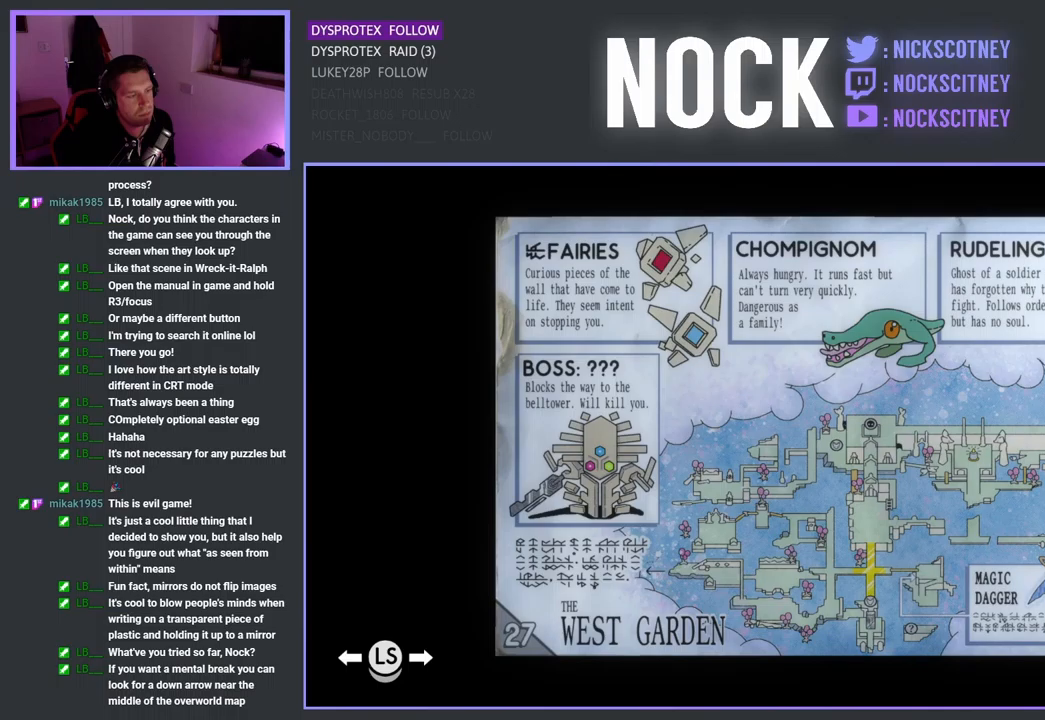
{"buttons": [], "left_stick": "right", "right_stick": "center", "events": []}
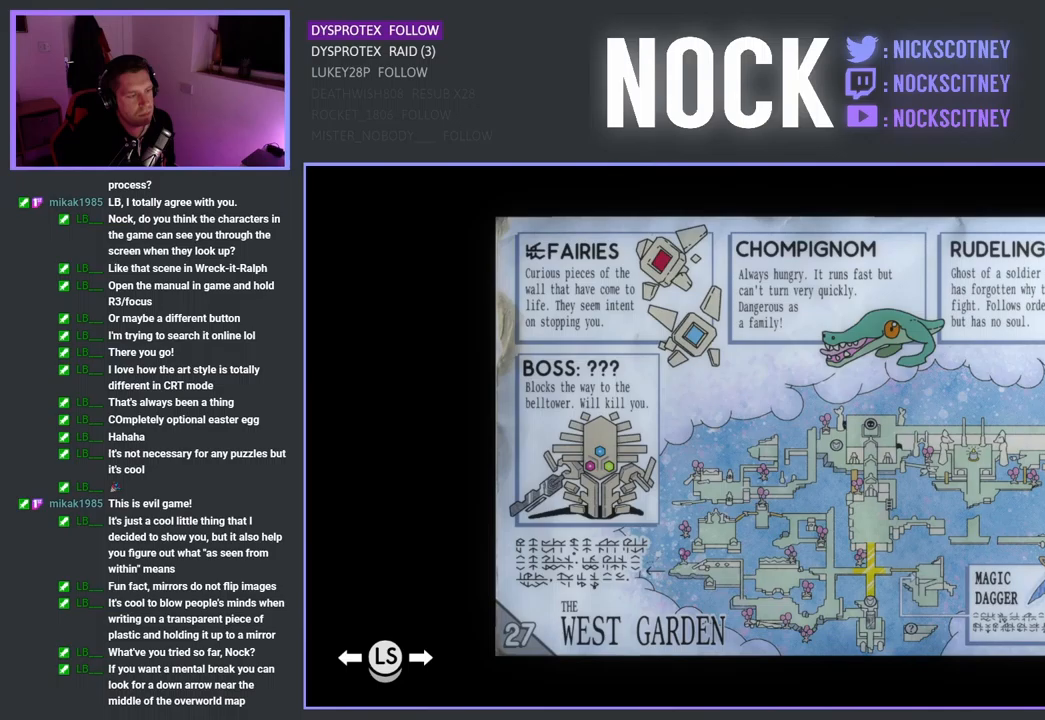
{"buttons": [], "left_stick": "center", "right_stick": "center", "events": [[317, "left_stick", "center"]]}
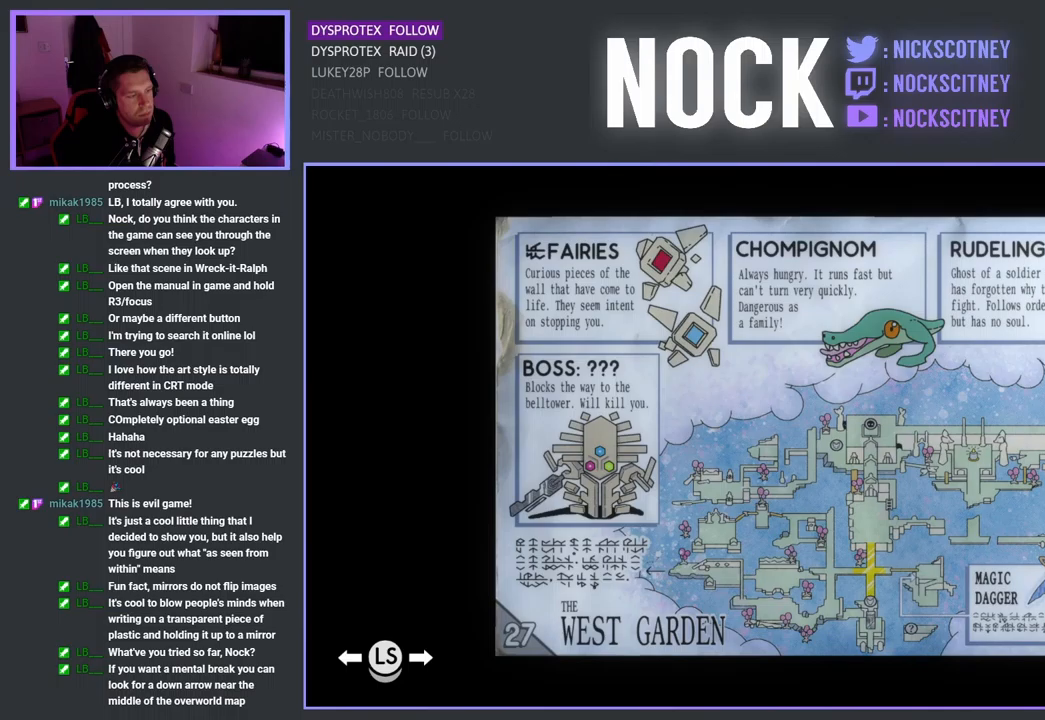
{"buttons": [], "left_stick": "center", "right_stick": "center", "events": [[167, "left_stick", "right"], [350, "left_stick", "center"]]}